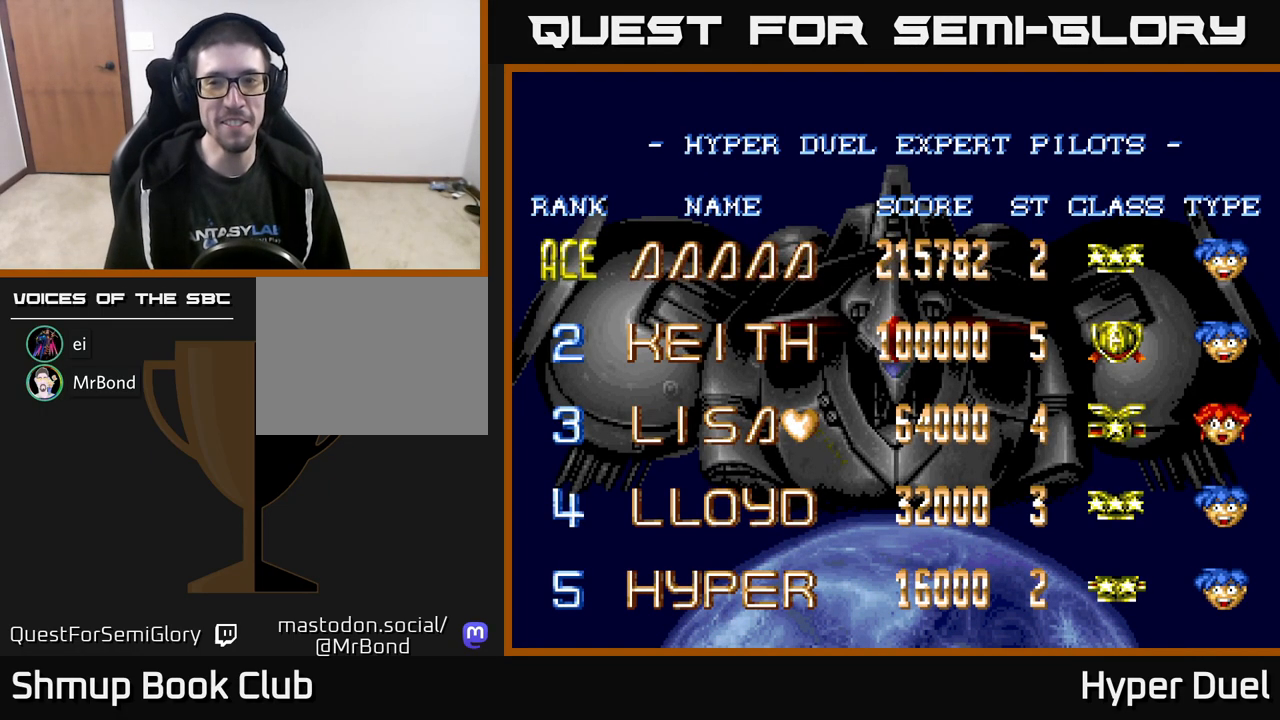
Gameplay with a controller (Xbox layout); each line is a JSON object with the inputs held at the frame after it. "events" lists button and stick changes between this image and that frame as [ms after this image, input, new state], when the widget could be followed in between. Not read: left_stick.
{"buttons": ["A"], "right_stick": "center", "events": [[333, "A", "down"]]}
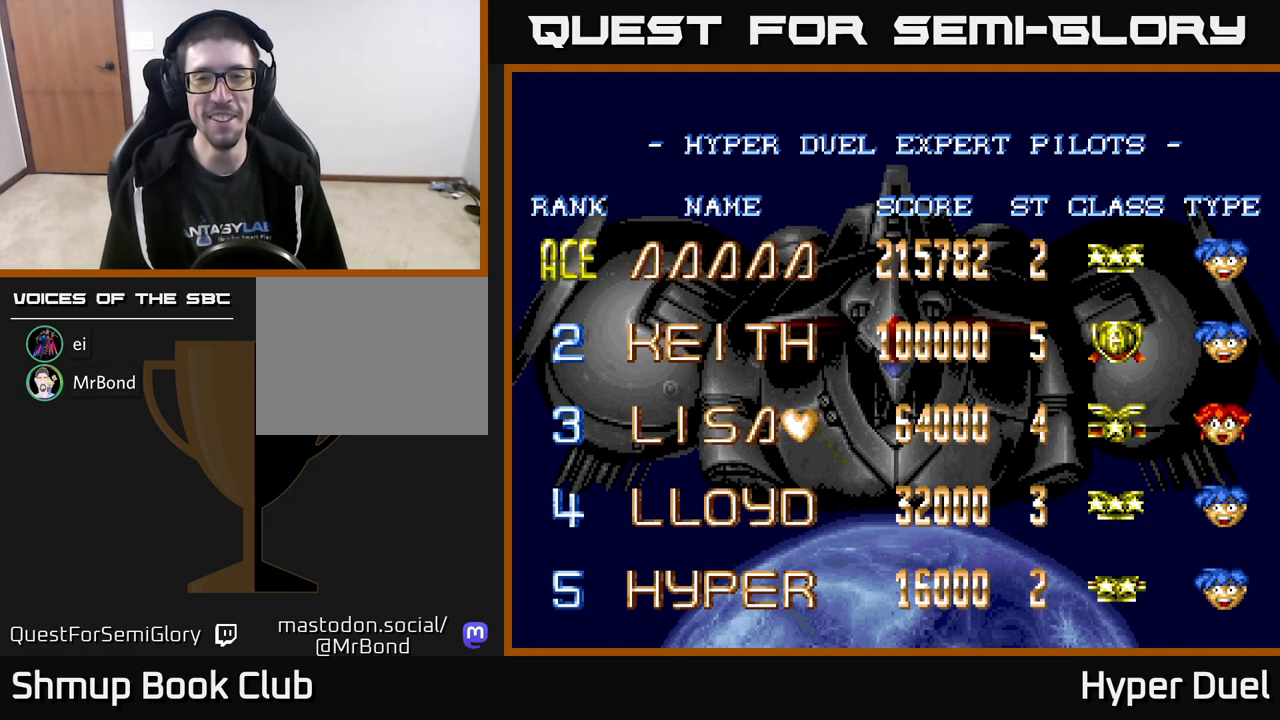
{"buttons": [], "right_stick": "center", "events": [[133, "A", "up"], [233, "A", "down"], [383, "A", "up"]]}
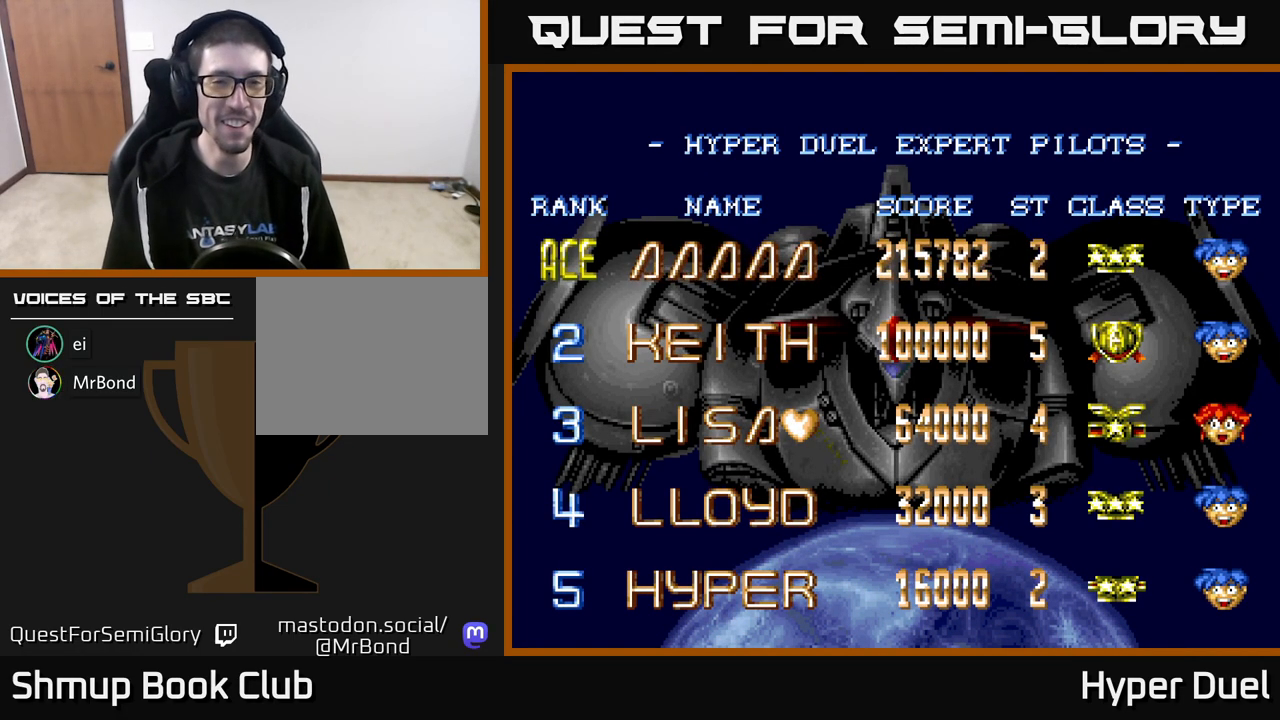
{"buttons": ["A"], "right_stick": "center", "events": [[167, "A", "down"]]}
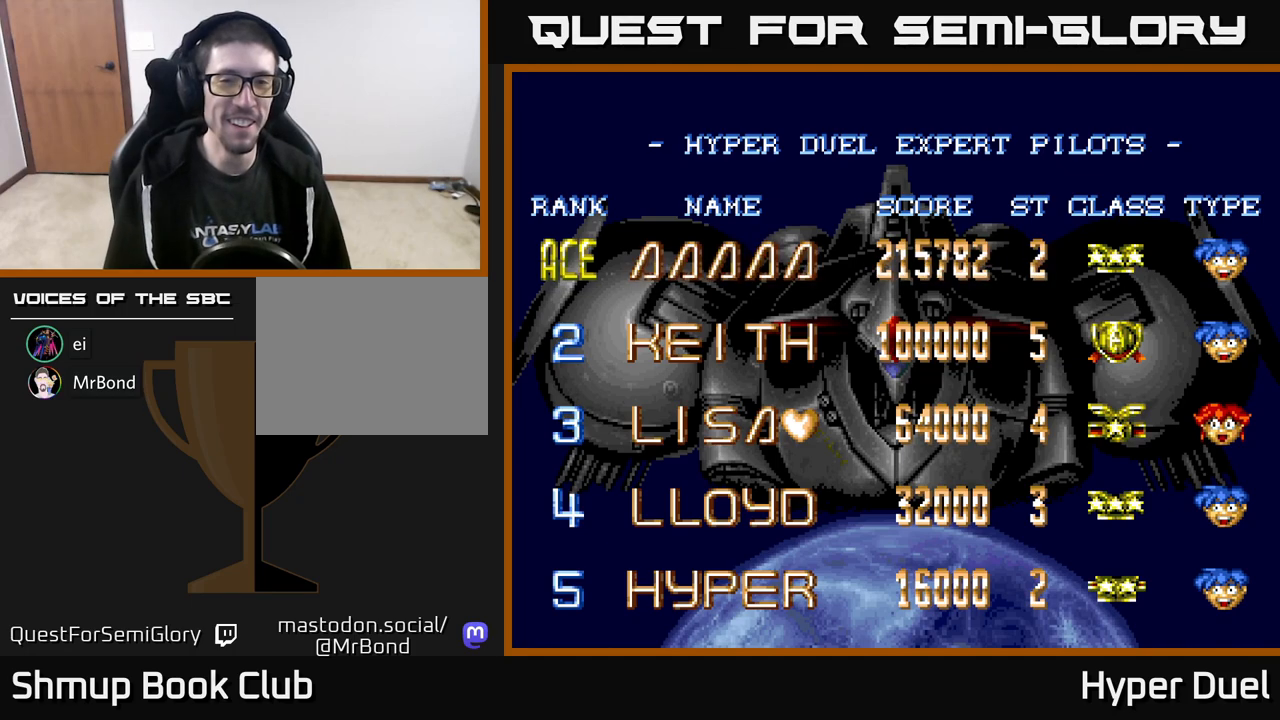
{"buttons": [], "right_stick": "center", "events": [[233, "A", "up"]]}
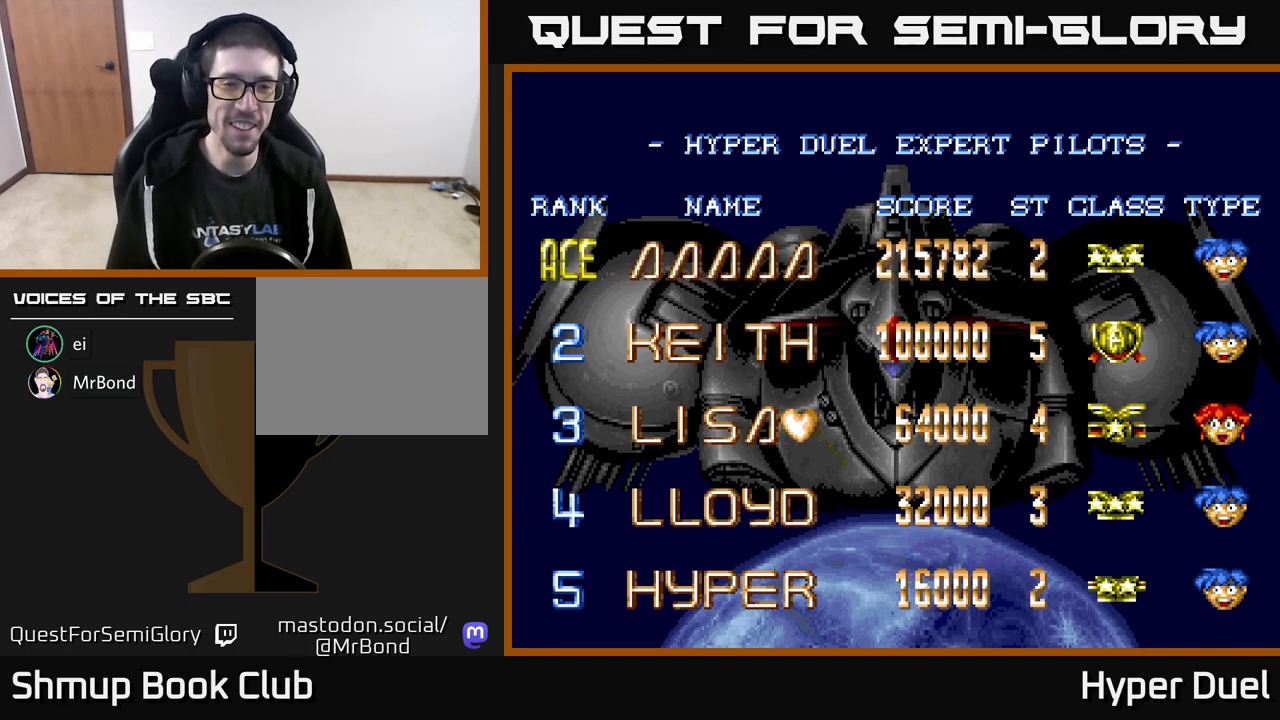
{"buttons": [], "right_stick": "center", "events": []}
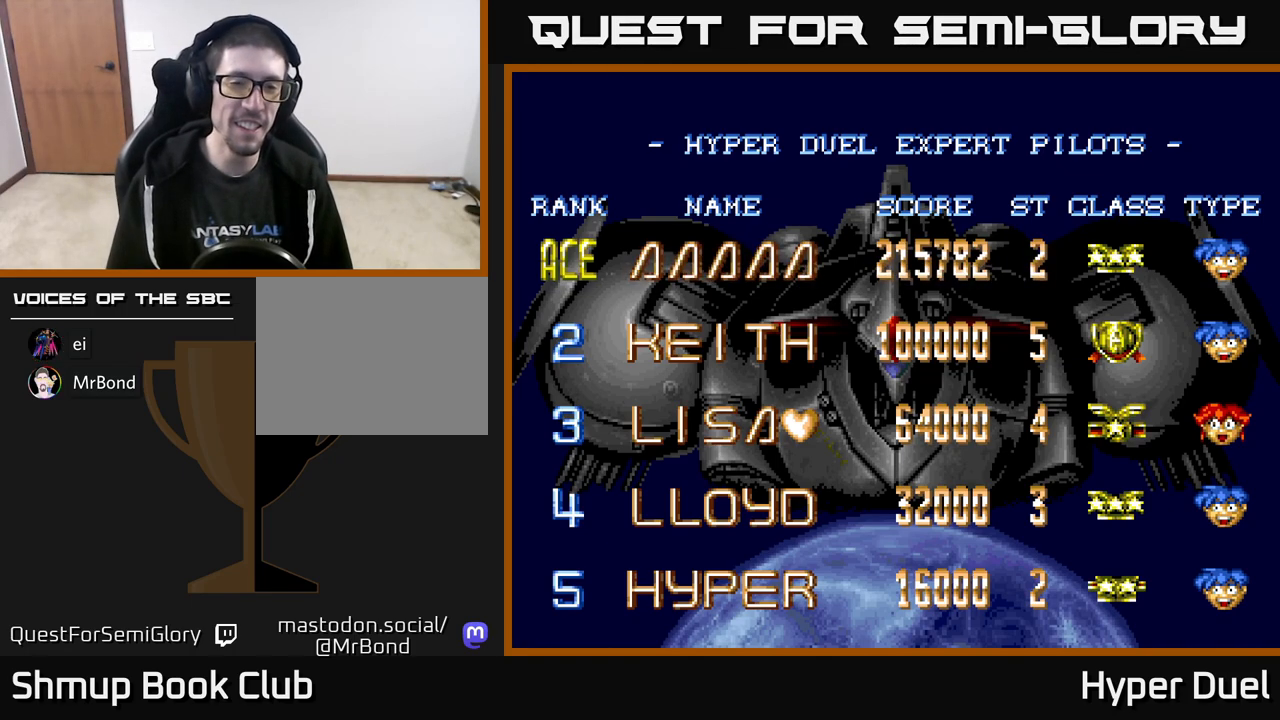
{"buttons": [], "right_stick": "center", "events": []}
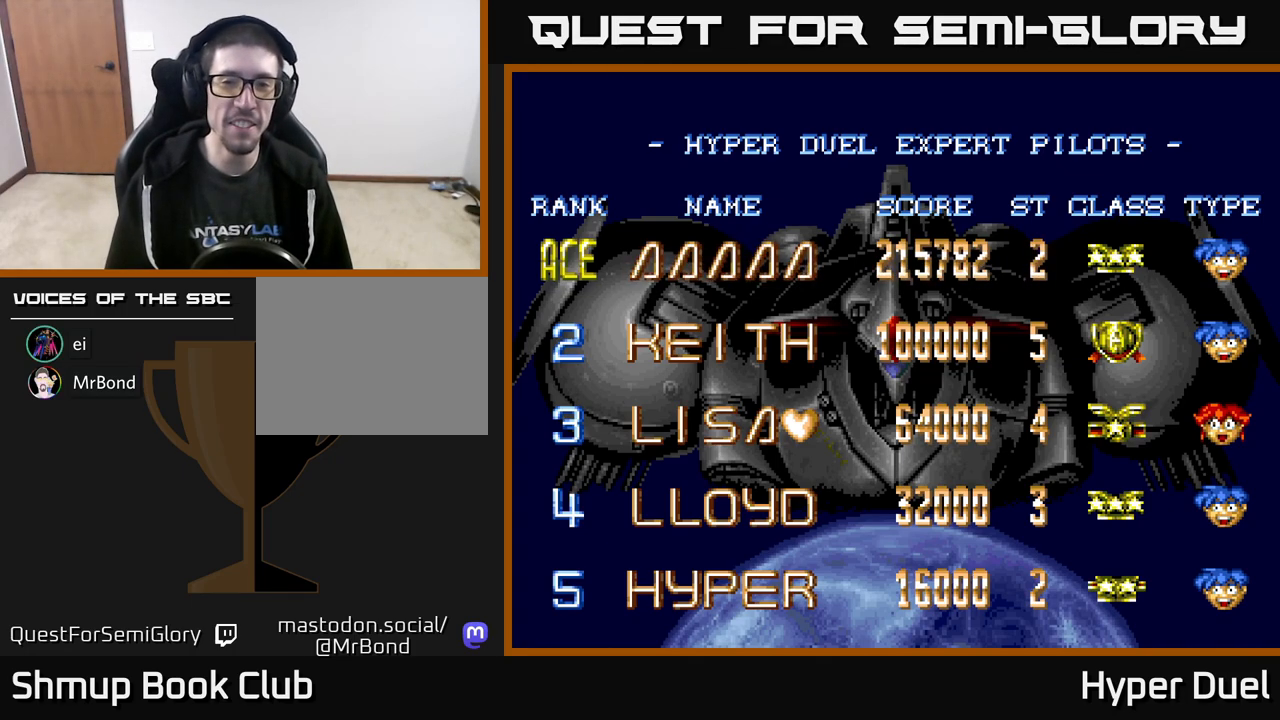
{"buttons": ["SELECT"], "right_stick": "center", "events": [[483, "SELECT", "down"]]}
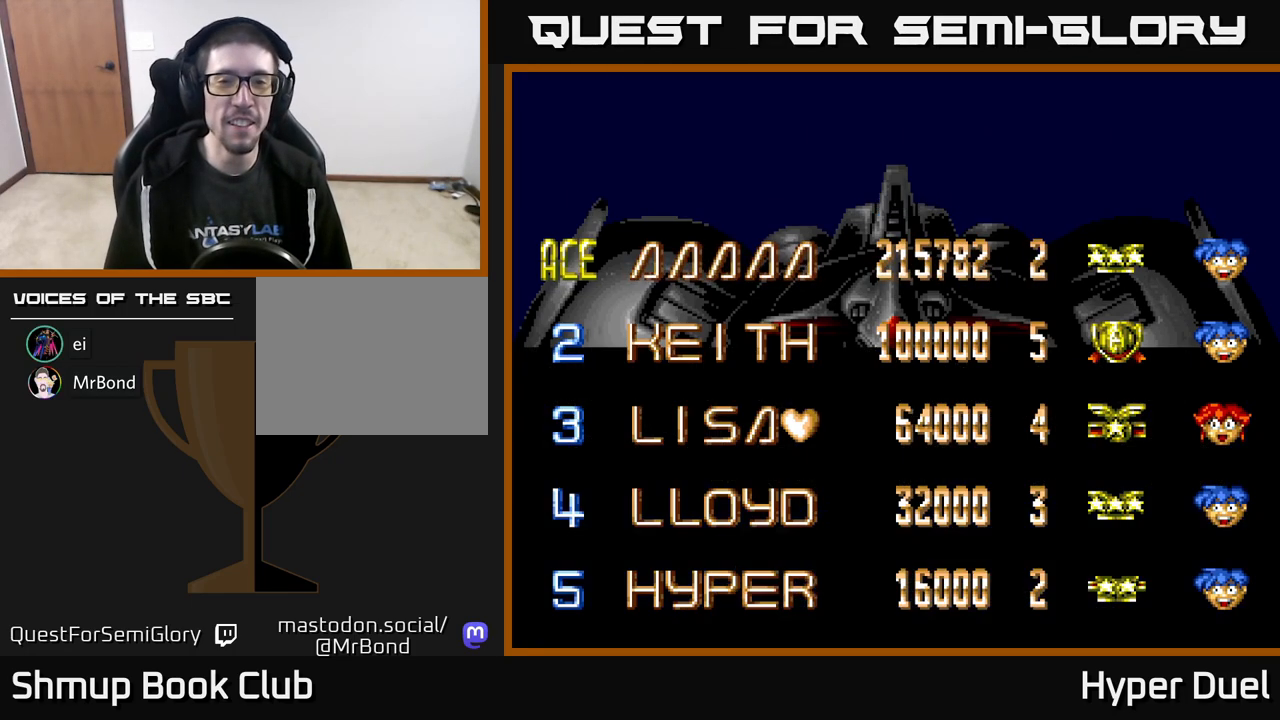
{"buttons": [], "right_stick": "center", "events": [[167, "SELECT", "up"]]}
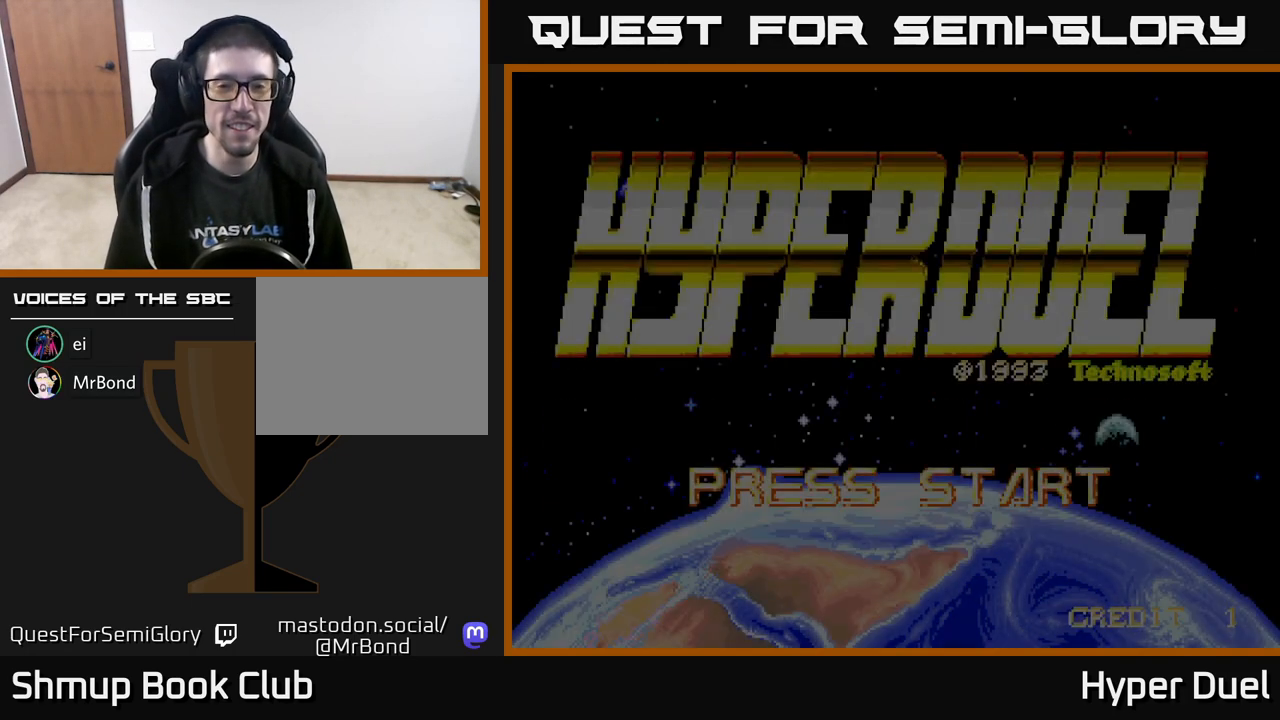
{"buttons": ["START"], "right_stick": "center", "events": [[450, "START", "down"]]}
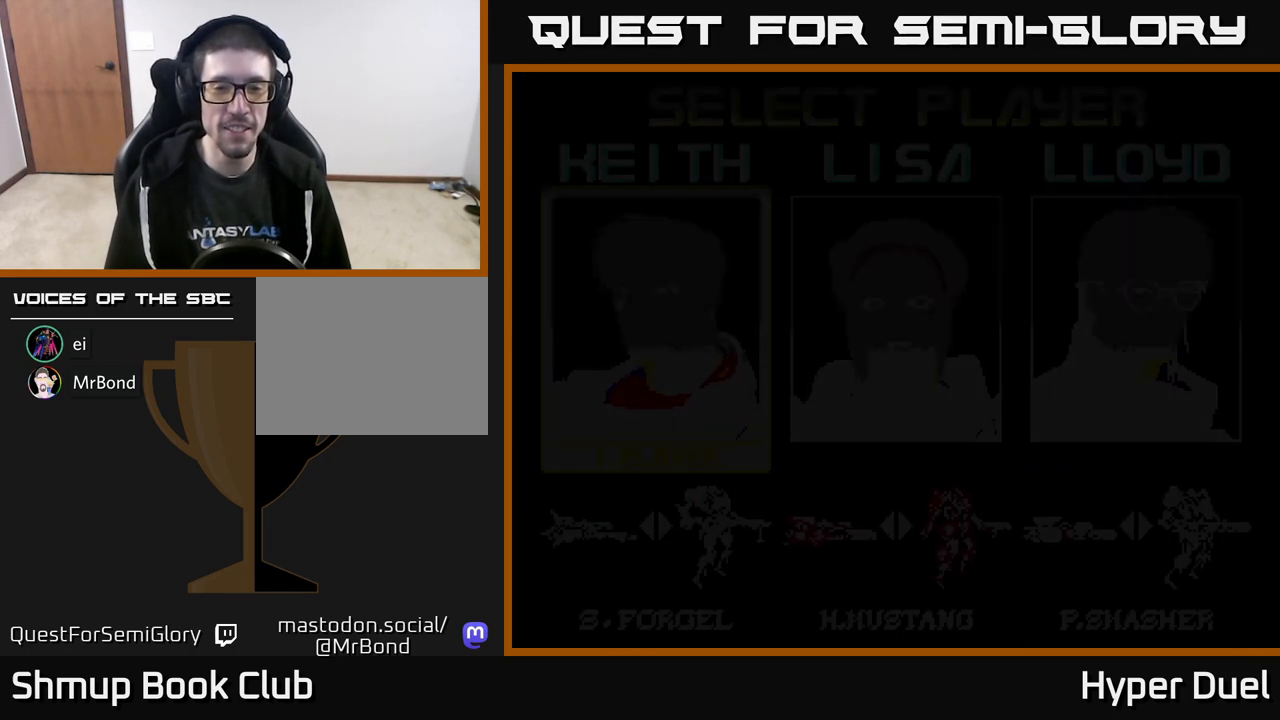
{"buttons": [], "right_stick": "center", "events": [[133, "START", "up"]]}
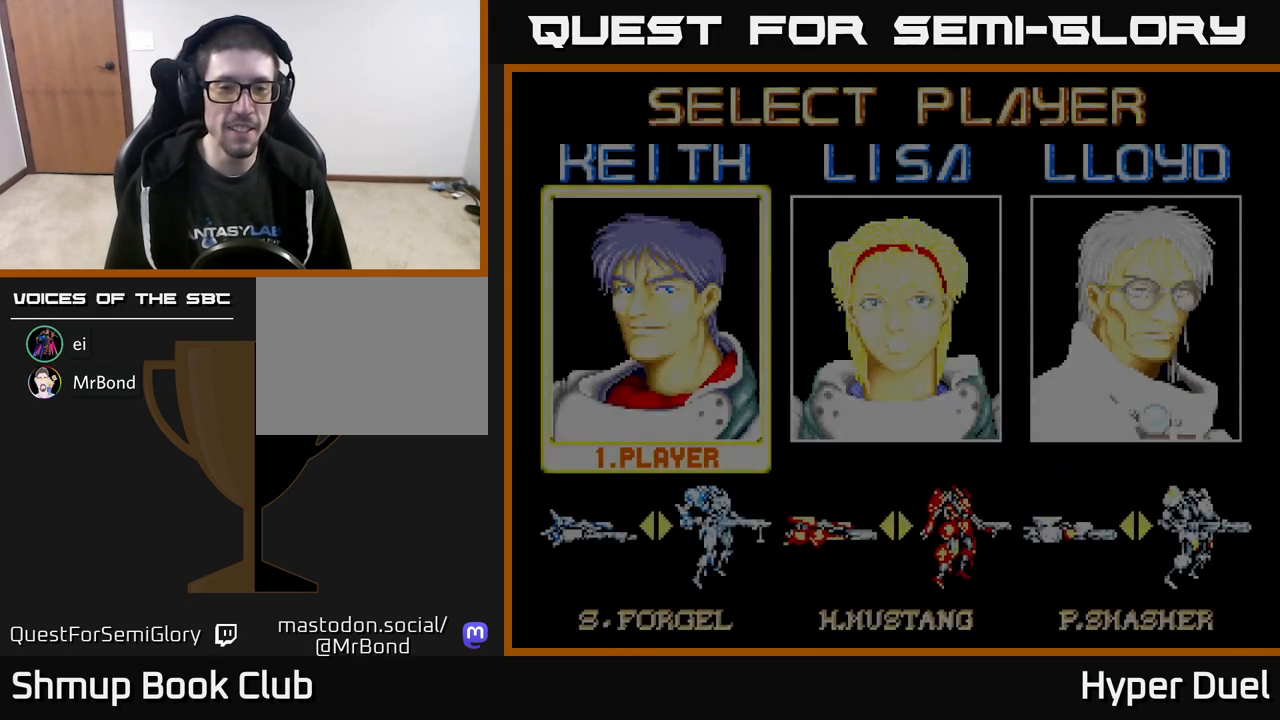
{"buttons": ["DPAD_RIGHT"], "right_stick": "center", "events": [[400, "DPAD_RIGHT", "down"]]}
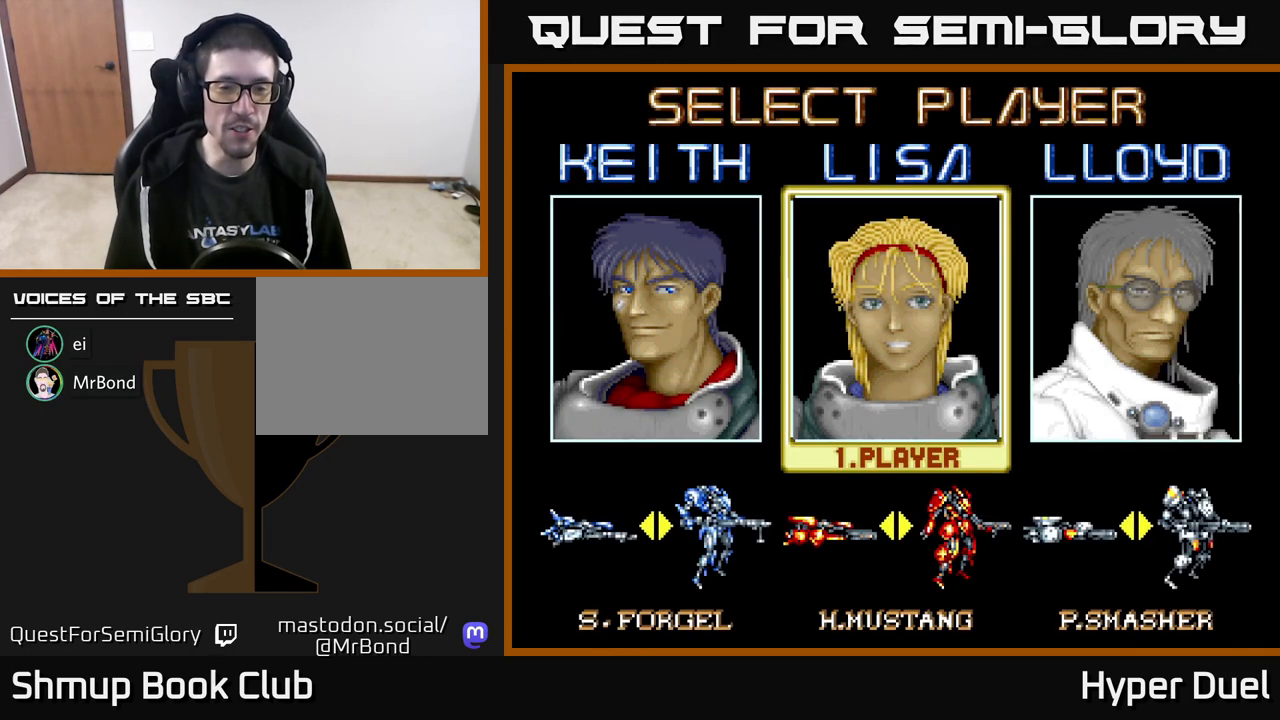
{"buttons": [], "right_stick": "center", "events": [[67, "DPAD_RIGHT", "up"], [217, "DPAD_LEFT", "down"], [383, "DPAD_LEFT", "up"]]}
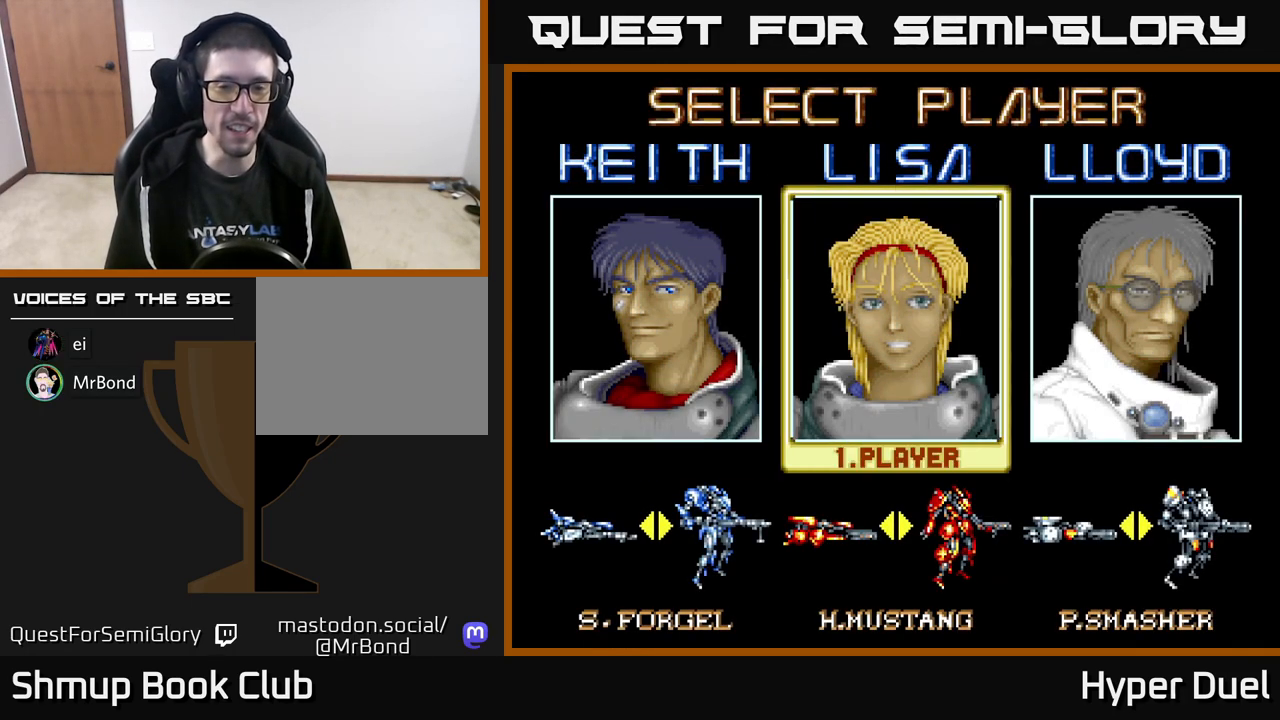
{"buttons": [], "right_stick": "center", "events": [[17, "DPAD_RIGHT", "down"], [167, "DPAD_RIGHT", "up"], [217, "A", "down"], [350, "A", "up"]]}
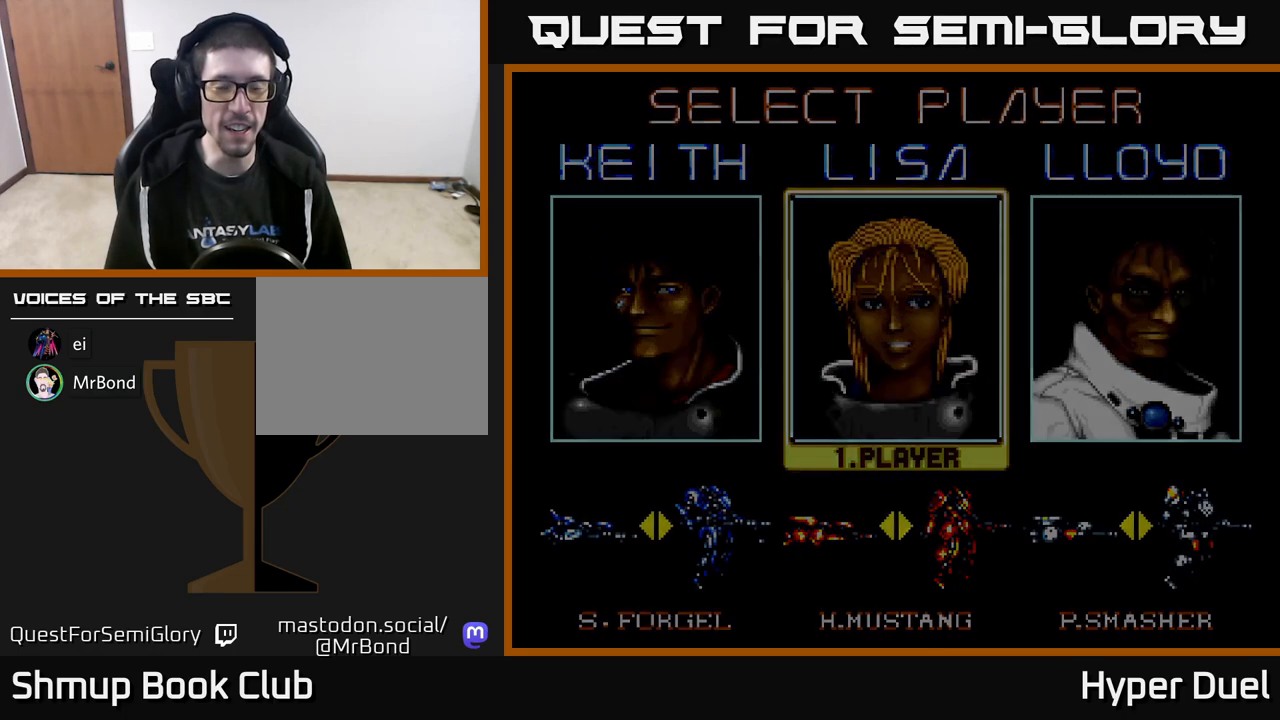
{"buttons": [], "right_stick": "center", "events": []}
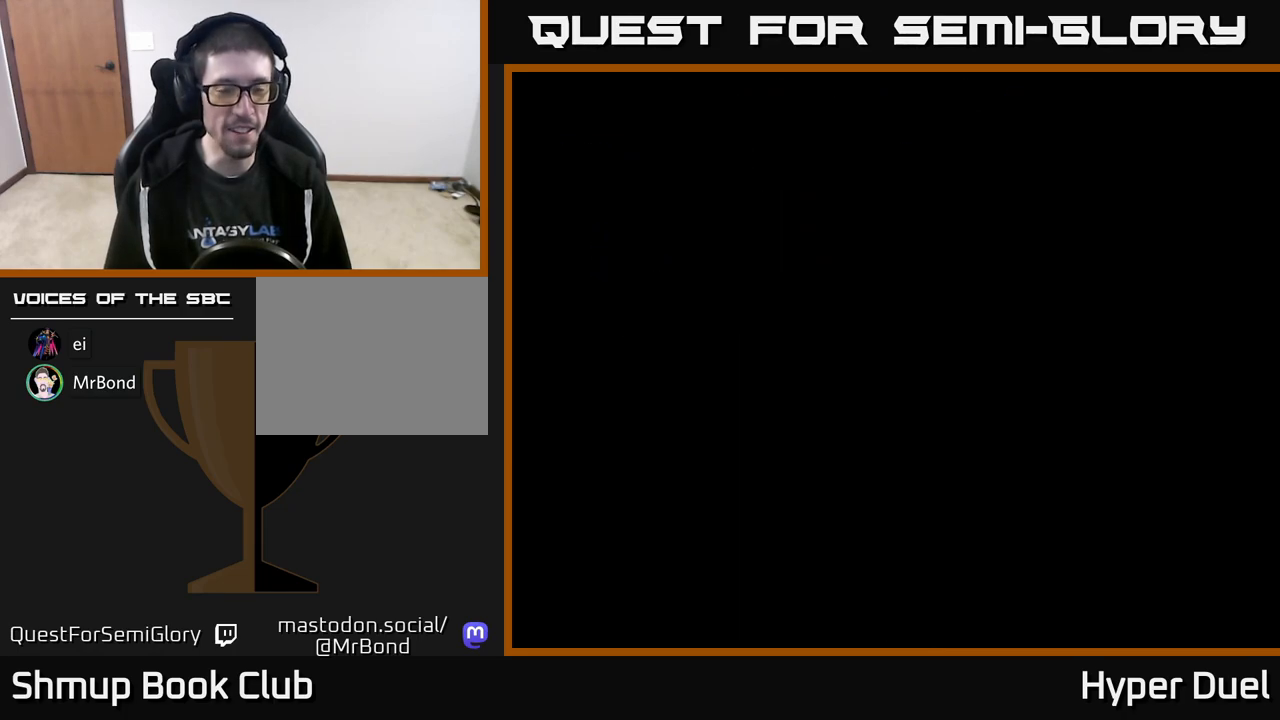
{"buttons": [], "right_stick": "center", "events": []}